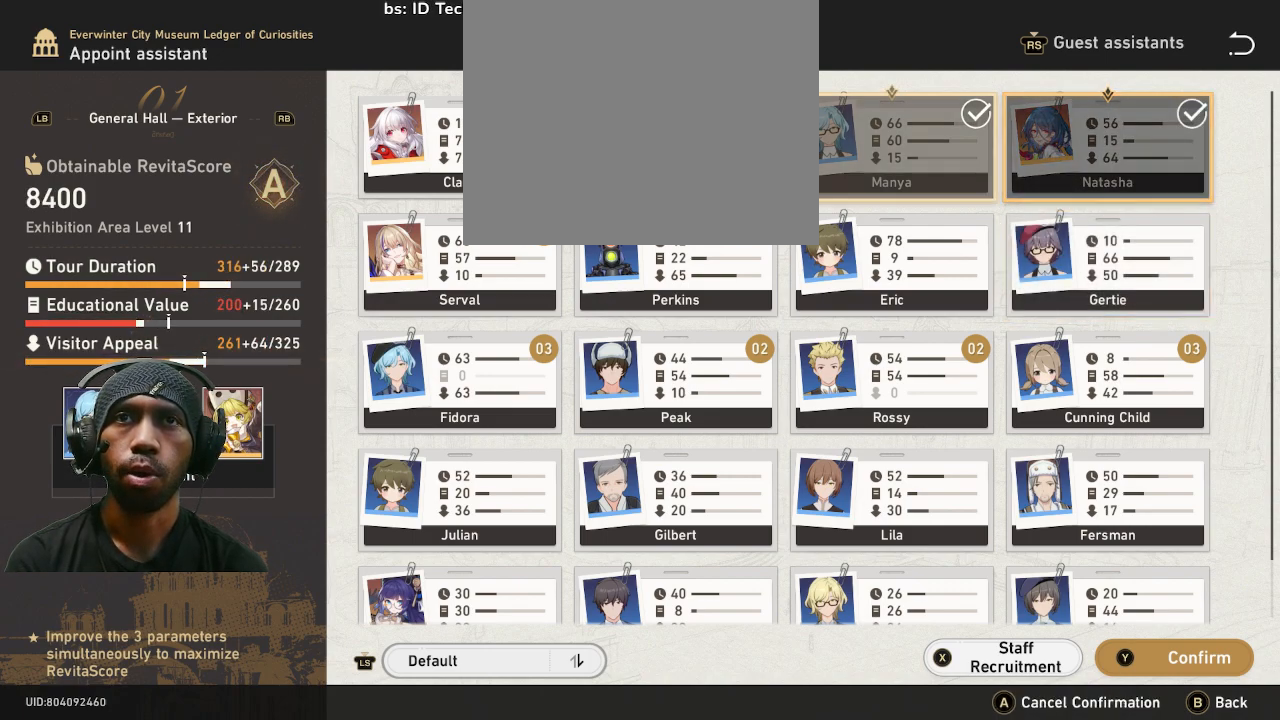
Gameplay with a controller (PlayStation layout); each line is a JSON object with the inputs held at the frame after it. "button_events" lists button changes between this image and that frame as [ms after this image, input, new state], when the widget could be followed in between (sticks are given only as held states). Not read: DPAD_RIGHT DPAD_UP L3 R3 TOUCHPAD.
{"buttons": ["R2"], "left_stick": "center", "right_stick": "center", "button_events": []}
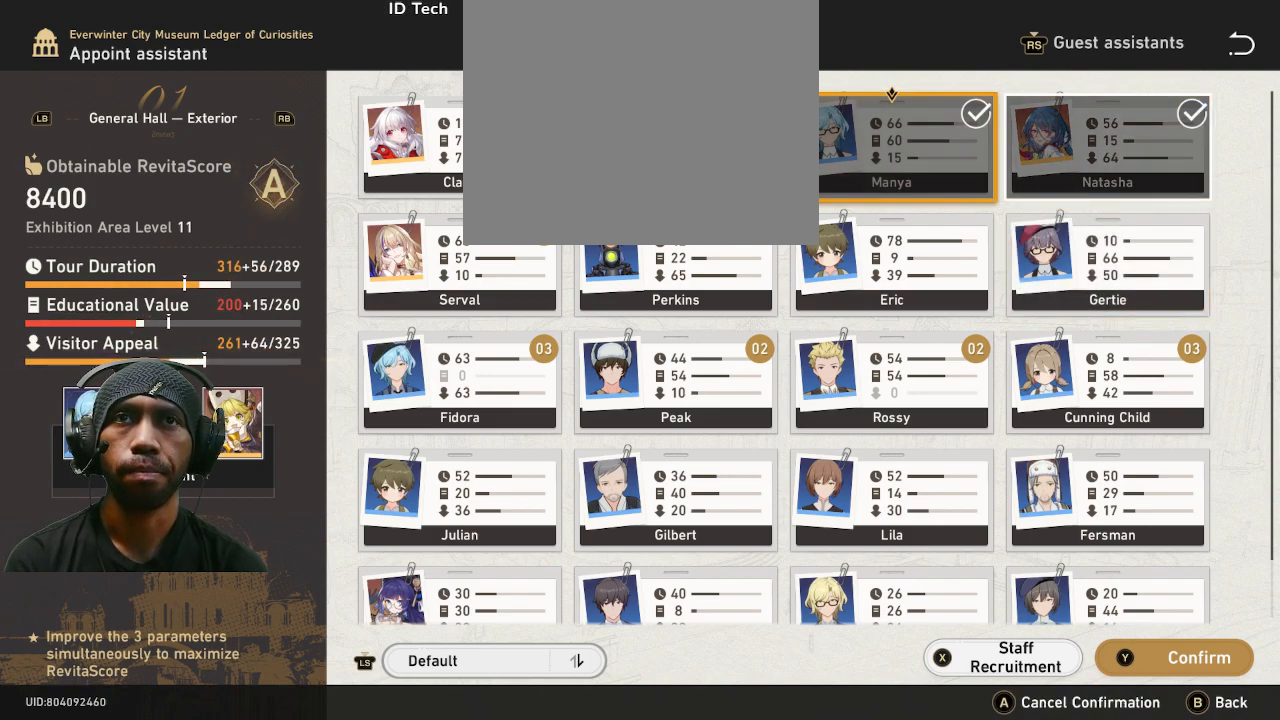
{"buttons": ["R2"], "left_stick": "center", "right_stick": "center", "button_events": []}
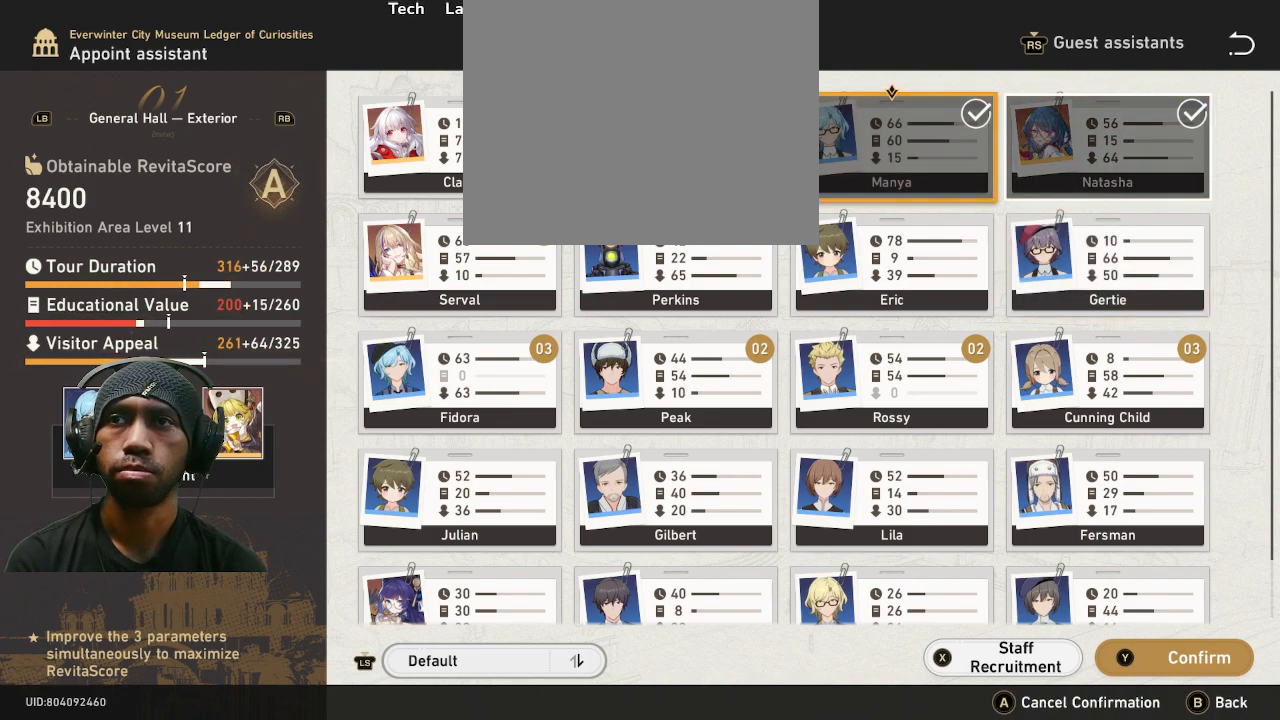
{"buttons": ["R2"], "left_stick": "center", "right_stick": "center", "button_events": []}
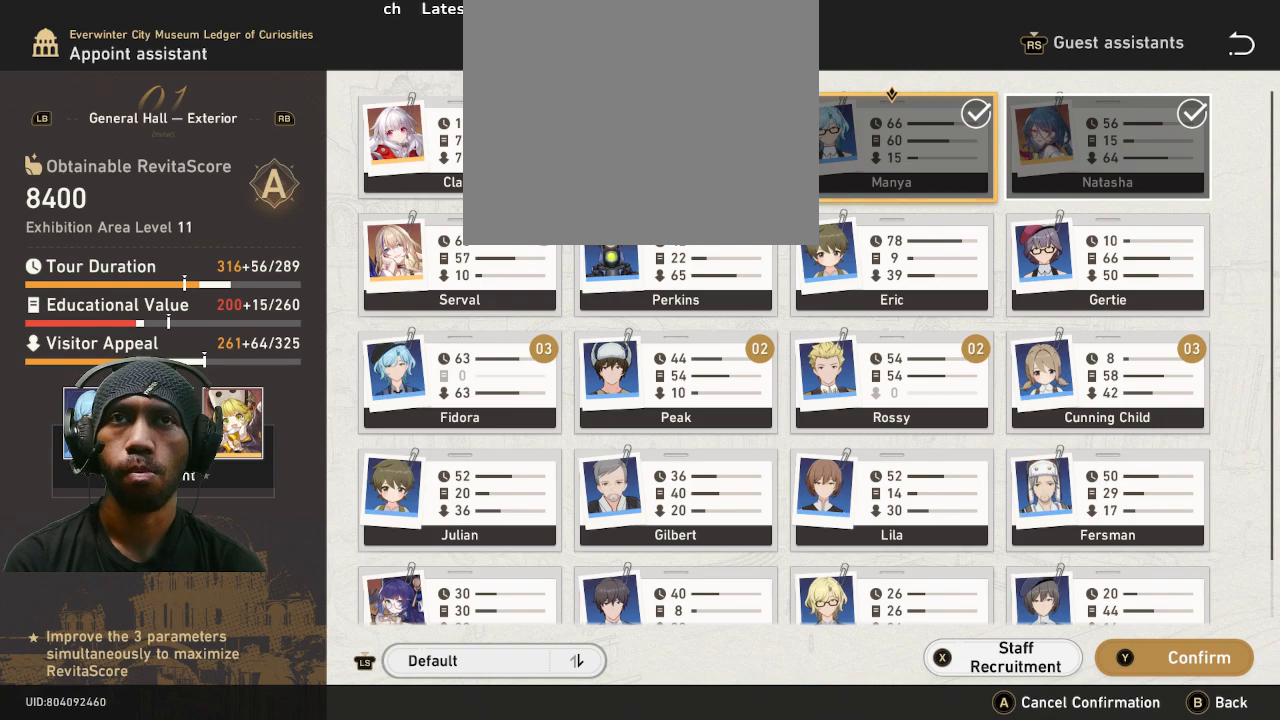
{"buttons": ["R2"], "left_stick": "center", "right_stick": "center", "button_events": []}
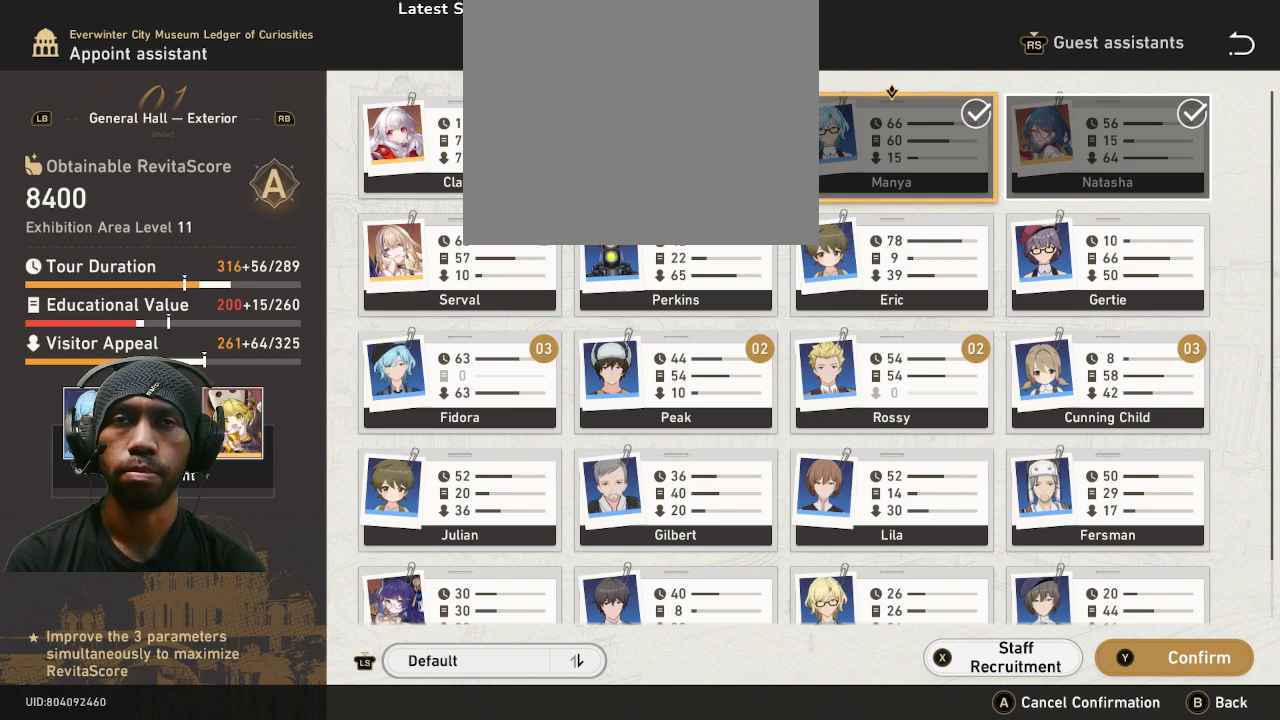
{"buttons": ["R2"], "left_stick": "center", "right_stick": "center", "button_events": []}
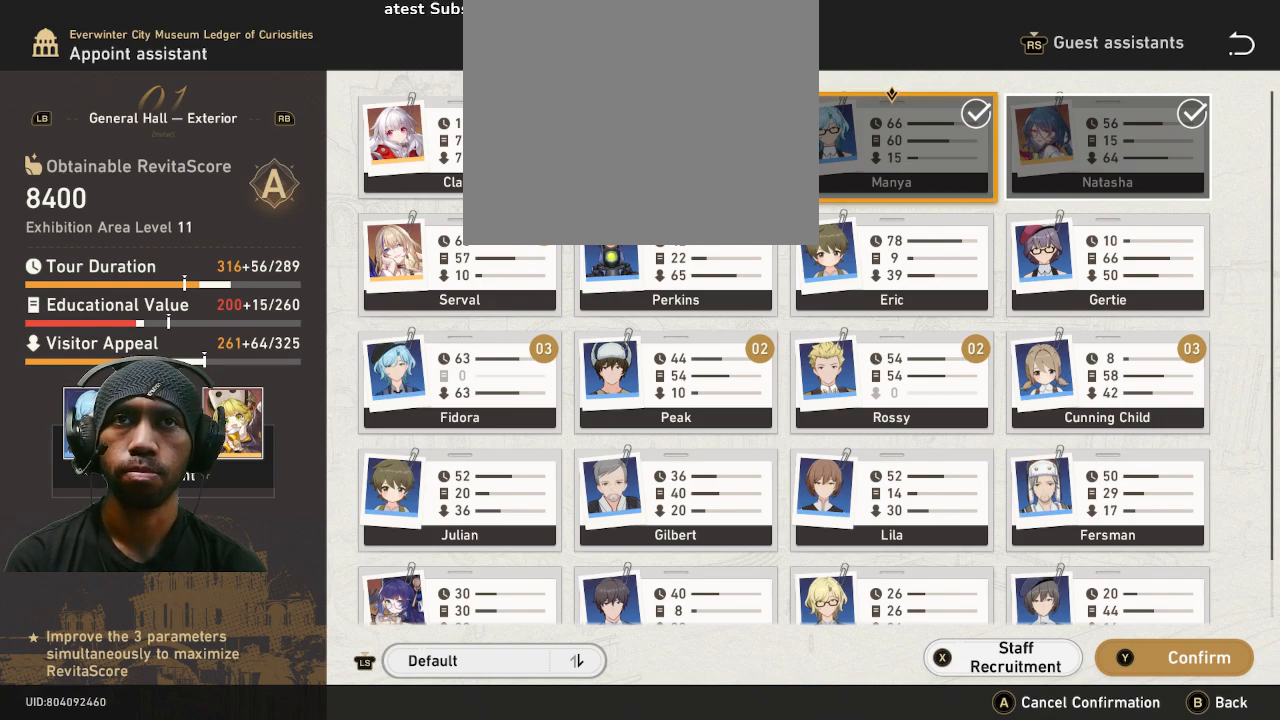
{"buttons": ["R2"], "left_stick": "center", "right_stick": "center", "button_events": []}
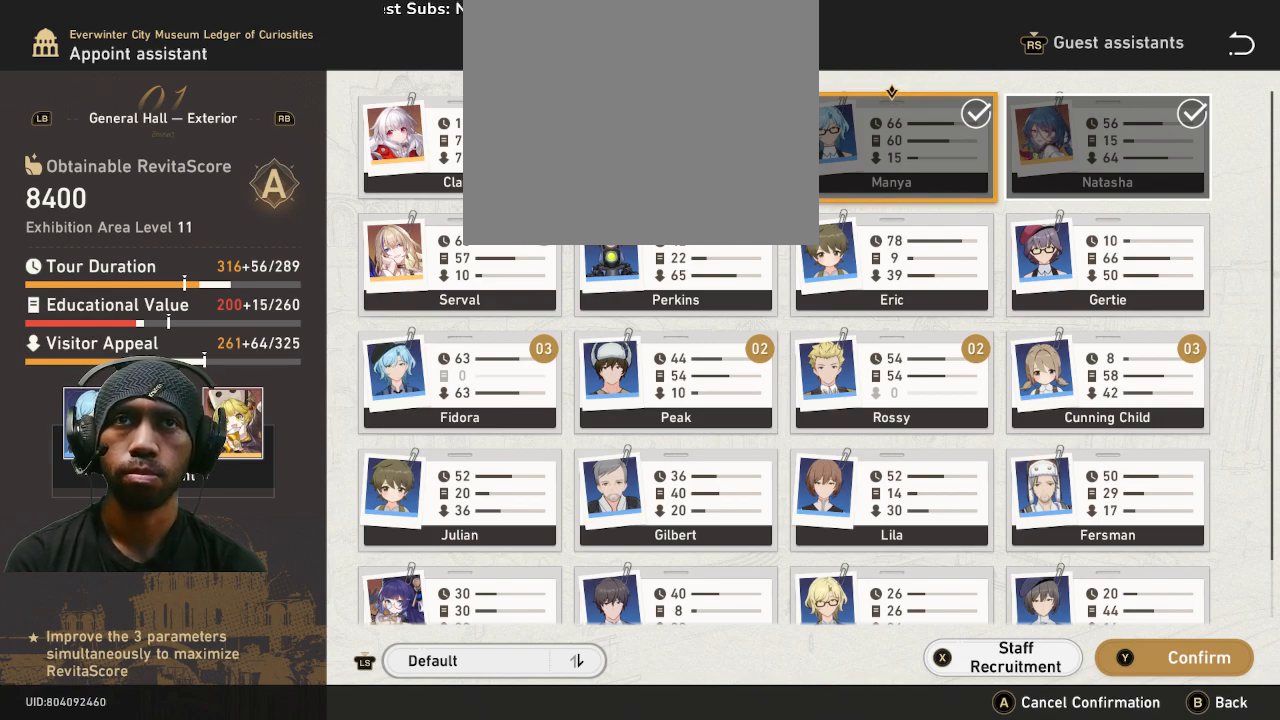
{"buttons": ["R2"], "left_stick": "center", "right_stick": "center", "button_events": []}
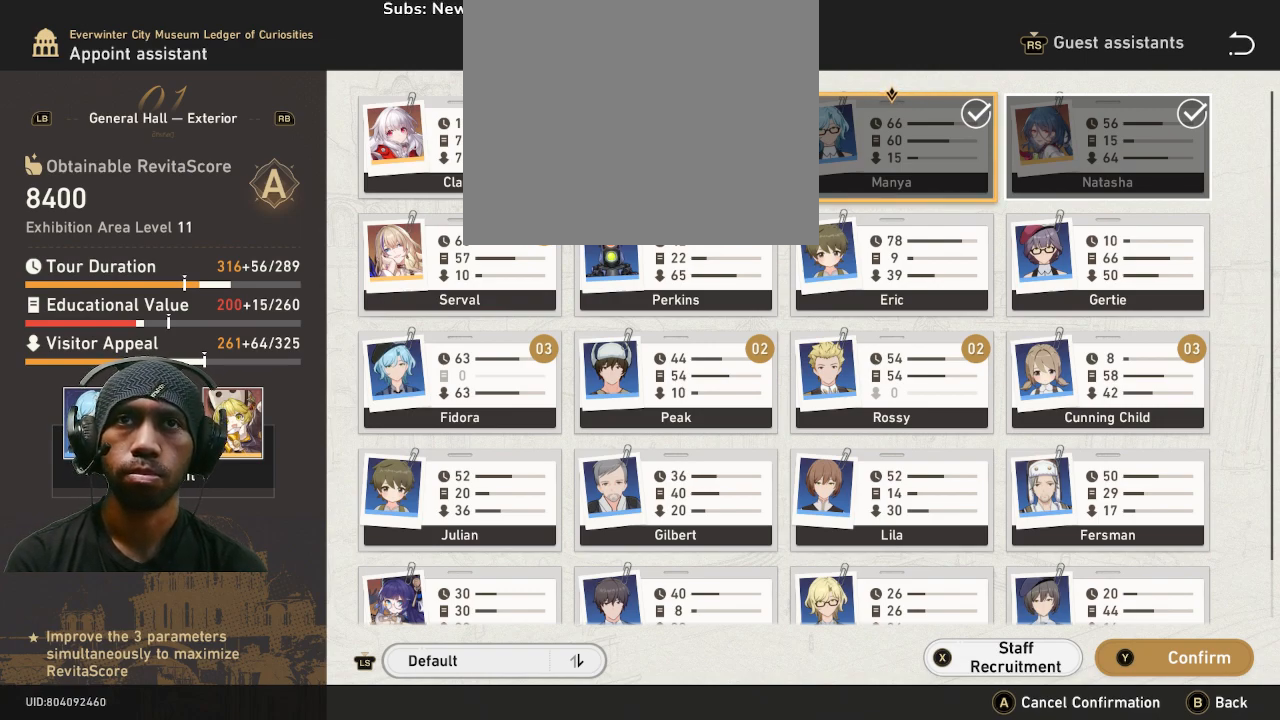
{"buttons": ["R2"], "left_stick": "center", "right_stick": "center", "button_events": []}
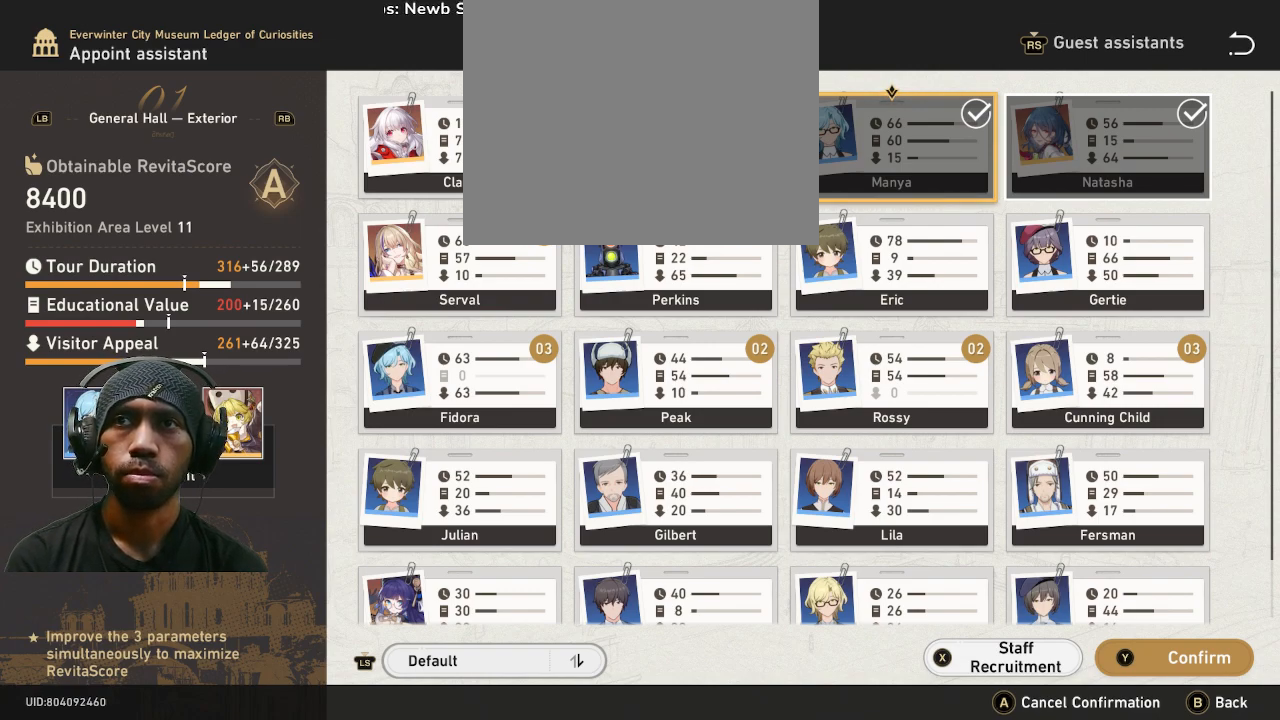
{"buttons": ["R2"], "left_stick": "center", "right_stick": "center", "button_events": []}
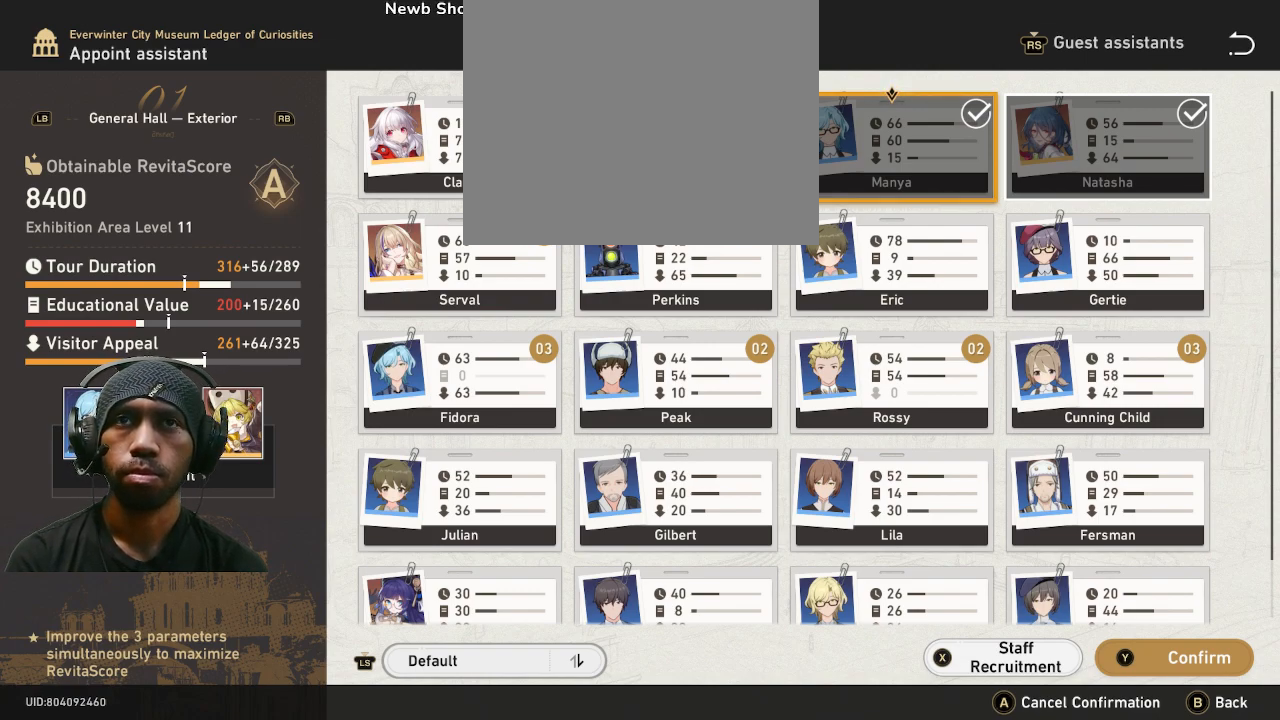
{"buttons": ["R2"], "left_stick": "center", "right_stick": "center", "button_events": []}
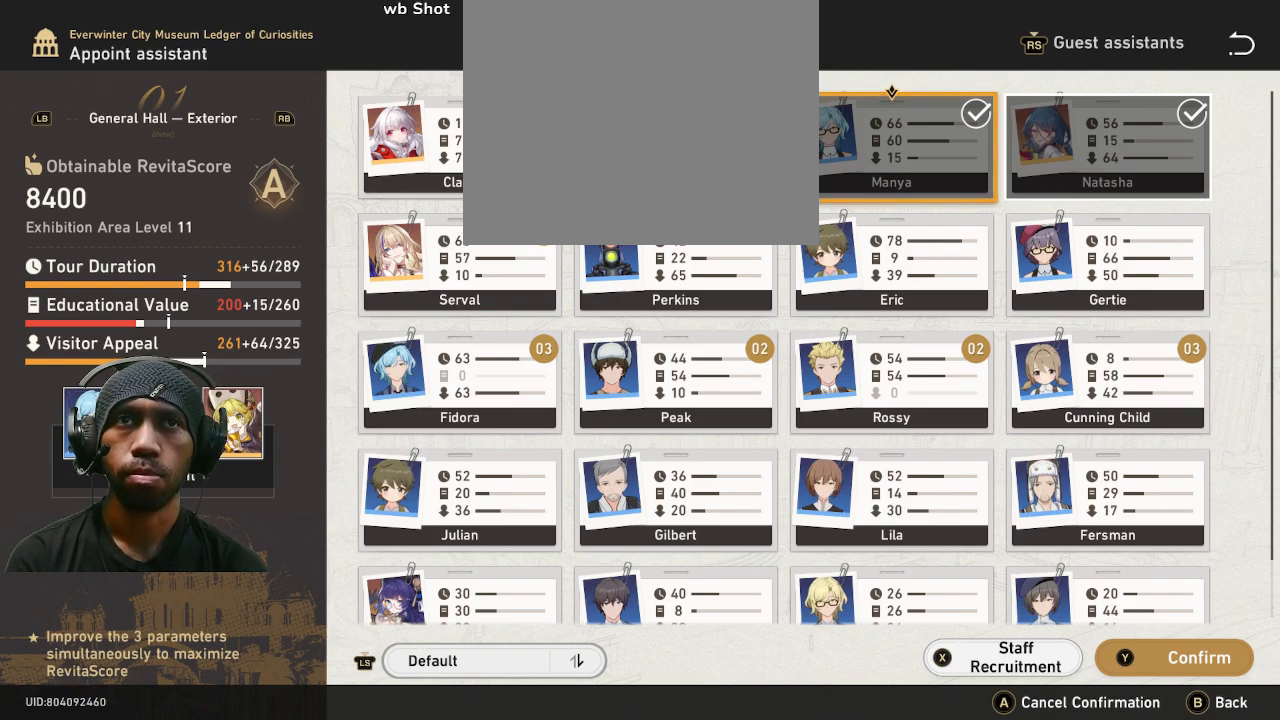
{"buttons": ["R2"], "left_stick": "center", "right_stick": "center", "button_events": []}
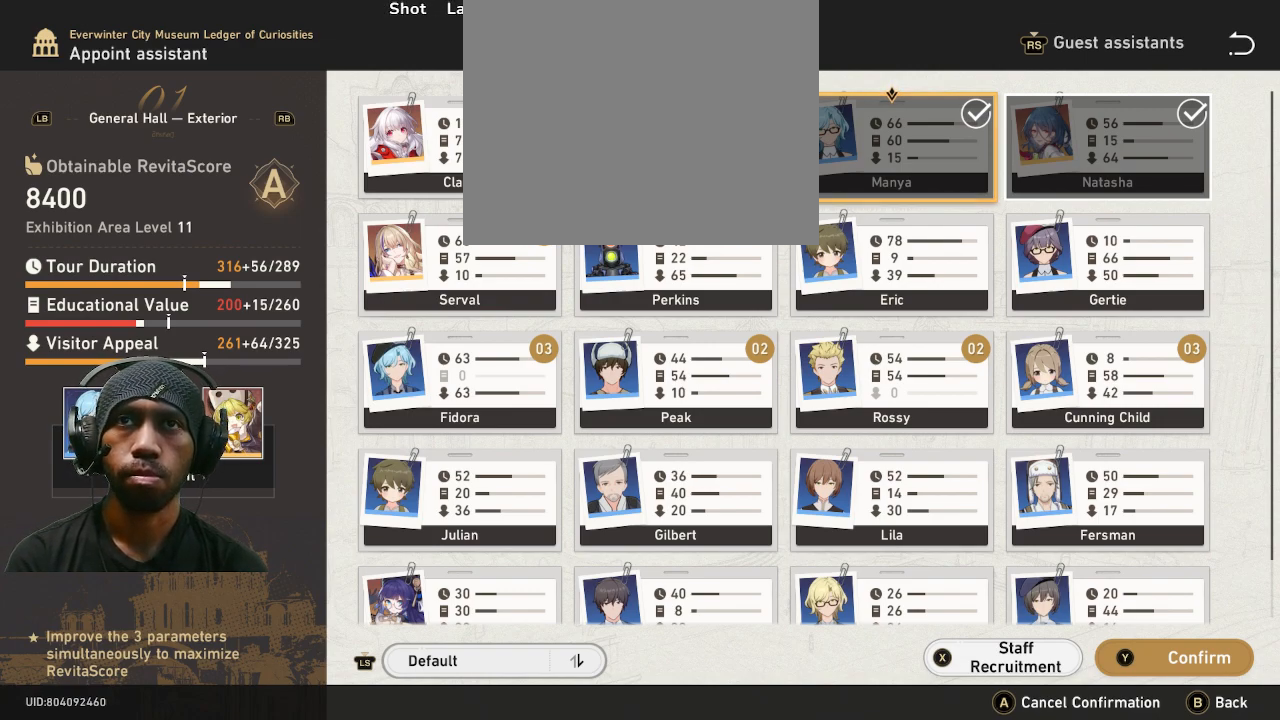
{"buttons": ["R2"], "left_stick": "center", "right_stick": "center", "button_events": []}
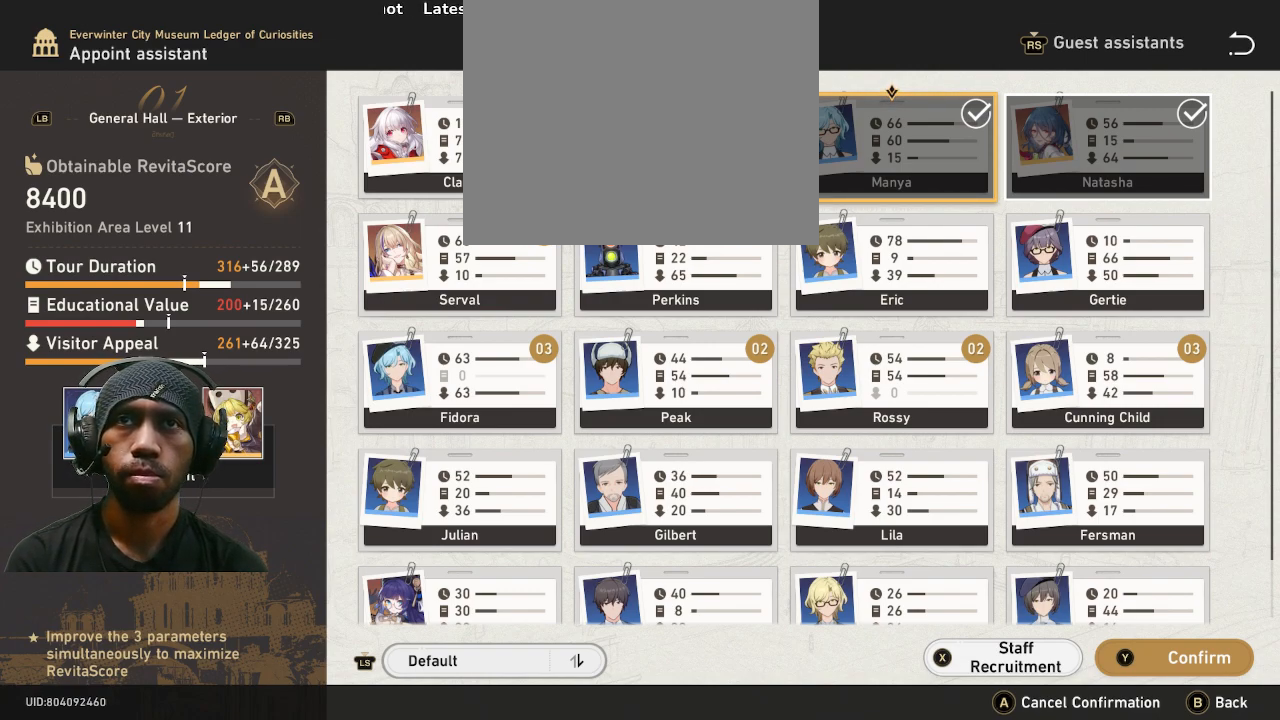
{"buttons": ["R2"], "left_stick": "center", "right_stick": "center", "button_events": []}
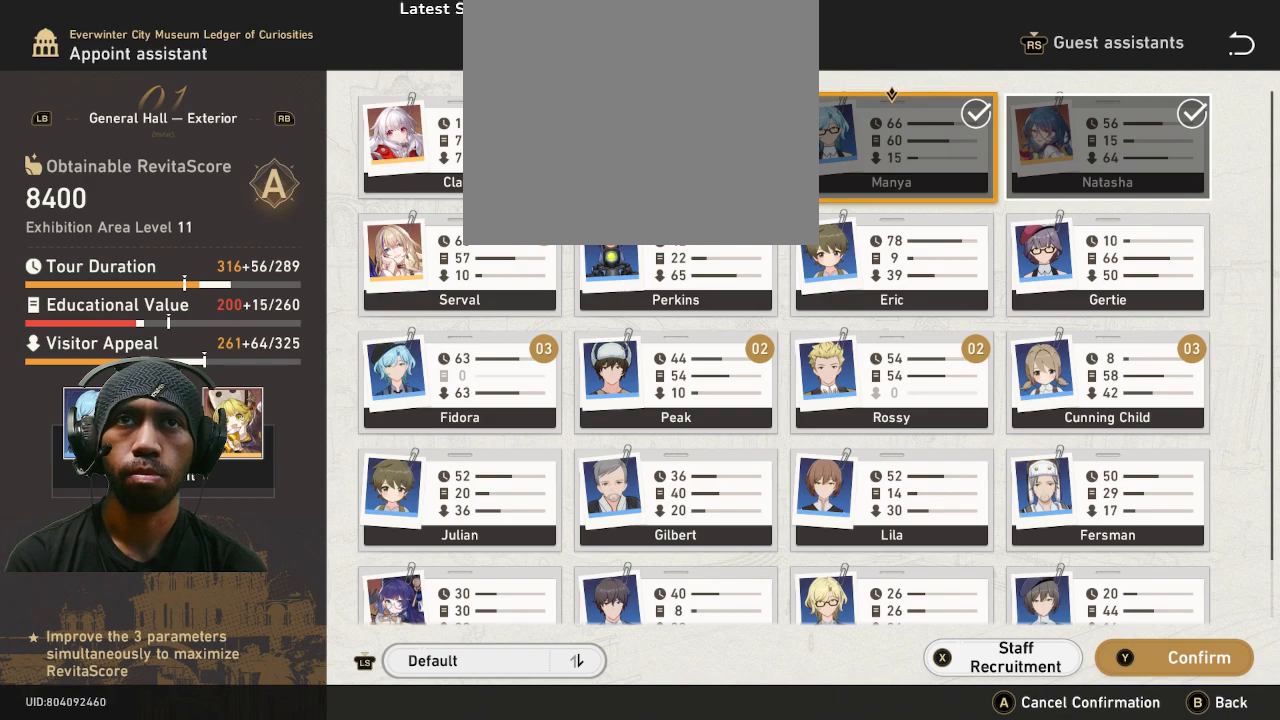
{"buttons": ["R2"], "left_stick": "center", "right_stick": "center", "button_events": []}
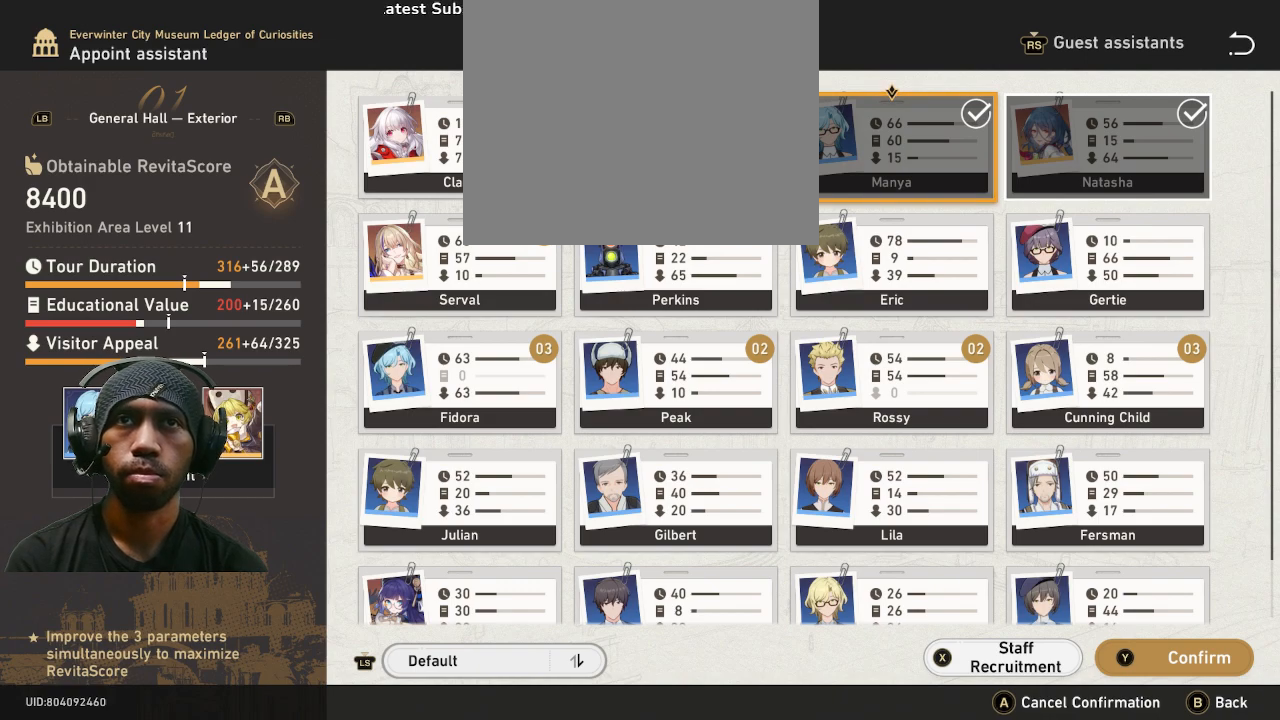
{"buttons": ["R2"], "left_stick": "center", "right_stick": "center", "button_events": []}
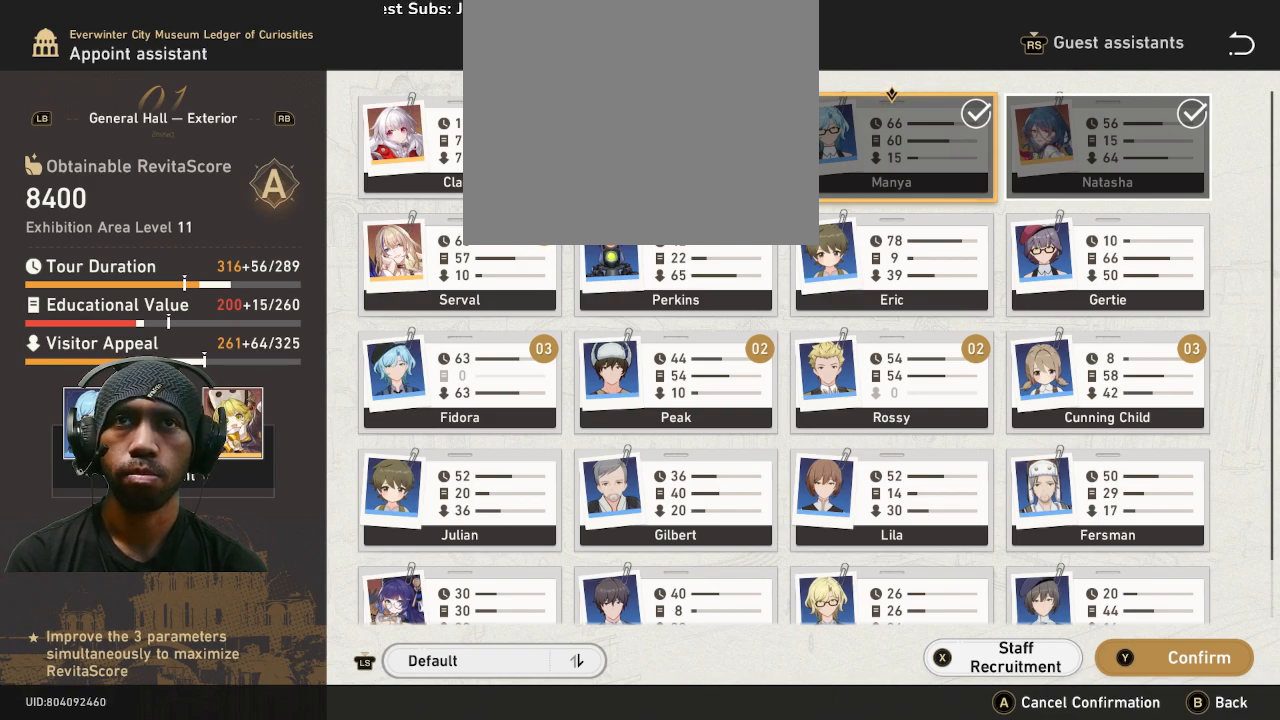
{"buttons": ["R2"], "left_stick": "center", "right_stick": "center", "button_events": []}
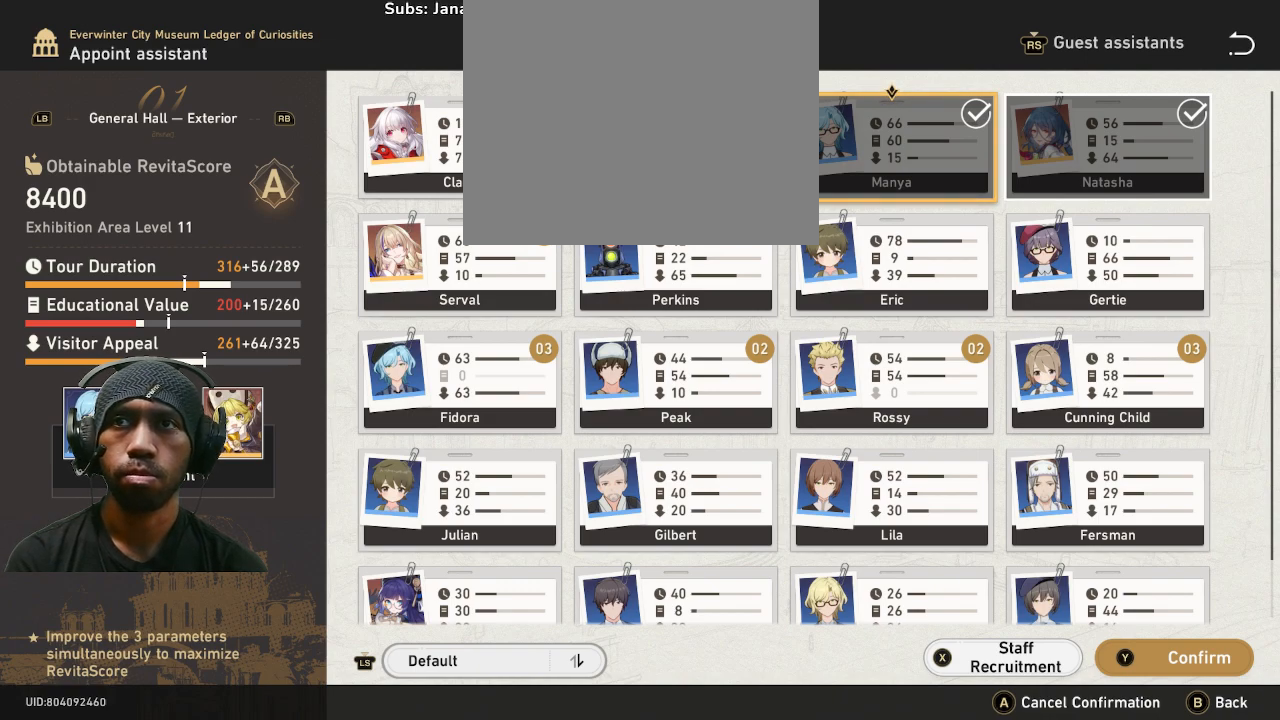
{"buttons": ["R2"], "left_stick": "center", "right_stick": "center", "button_events": []}
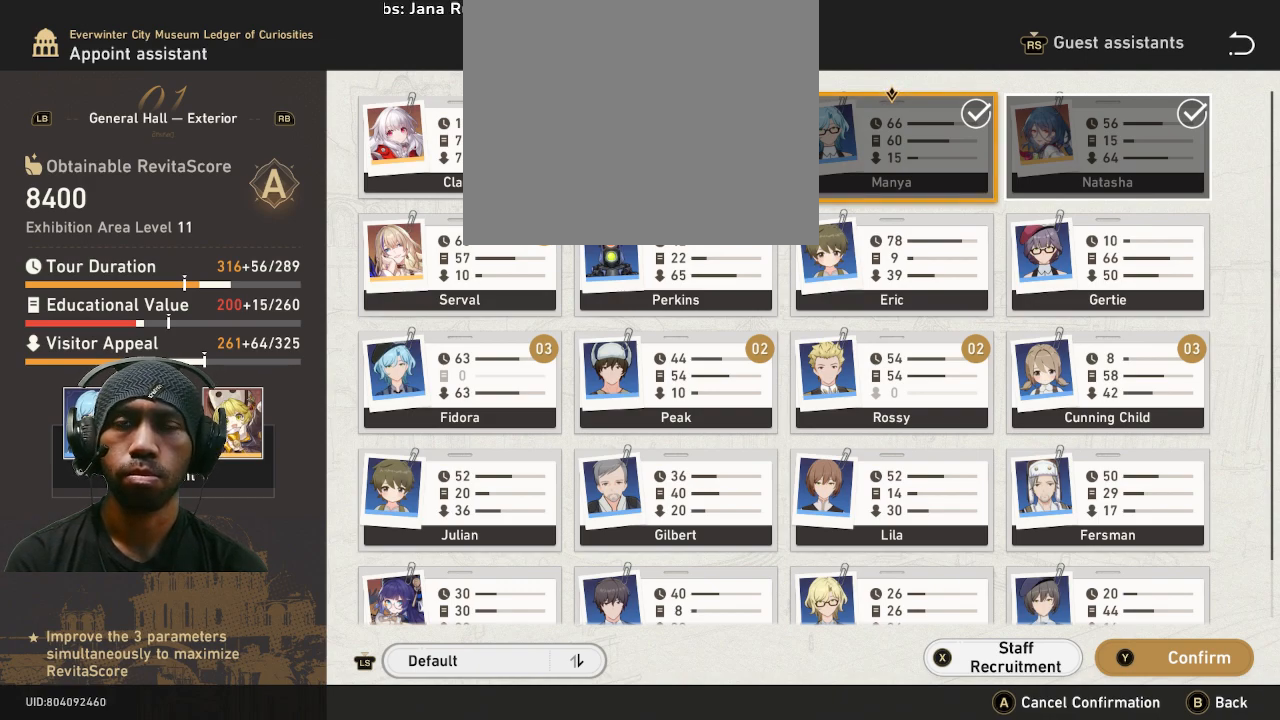
{"buttons": ["R2"], "left_stick": "center", "right_stick": "center", "button_events": []}
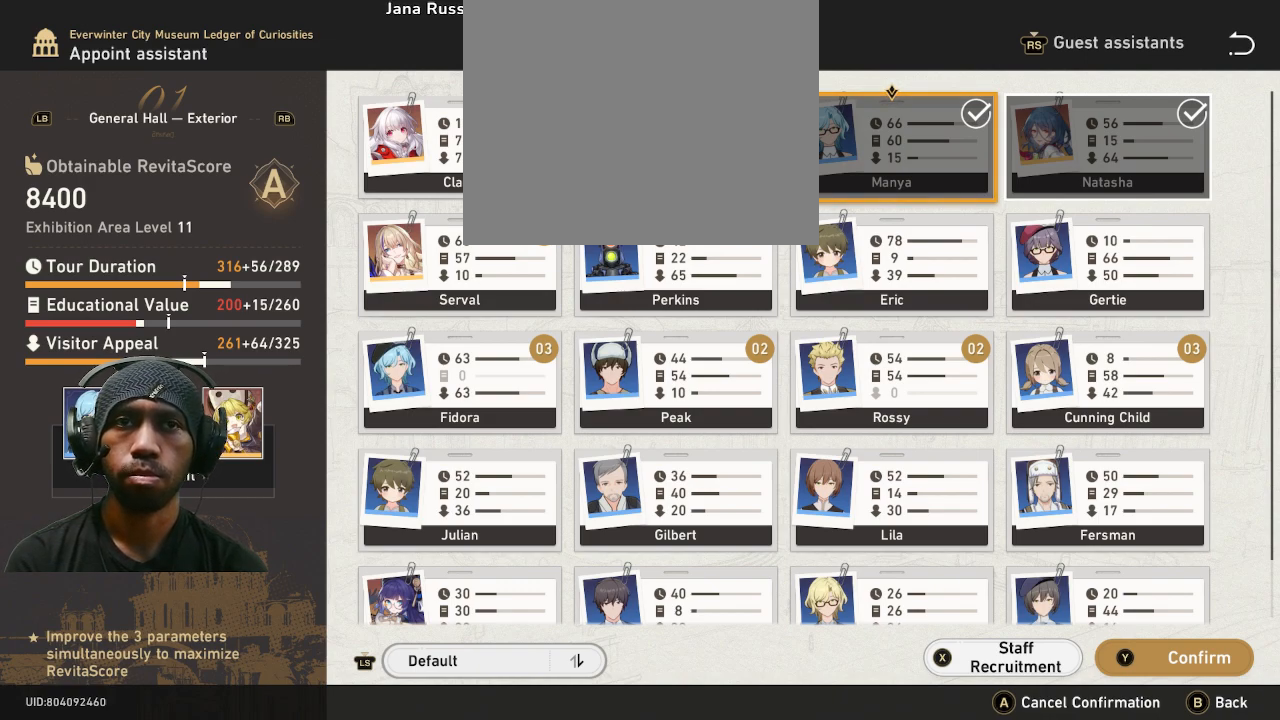
{"buttons": ["R2"], "left_stick": "center", "right_stick": "center", "button_events": []}
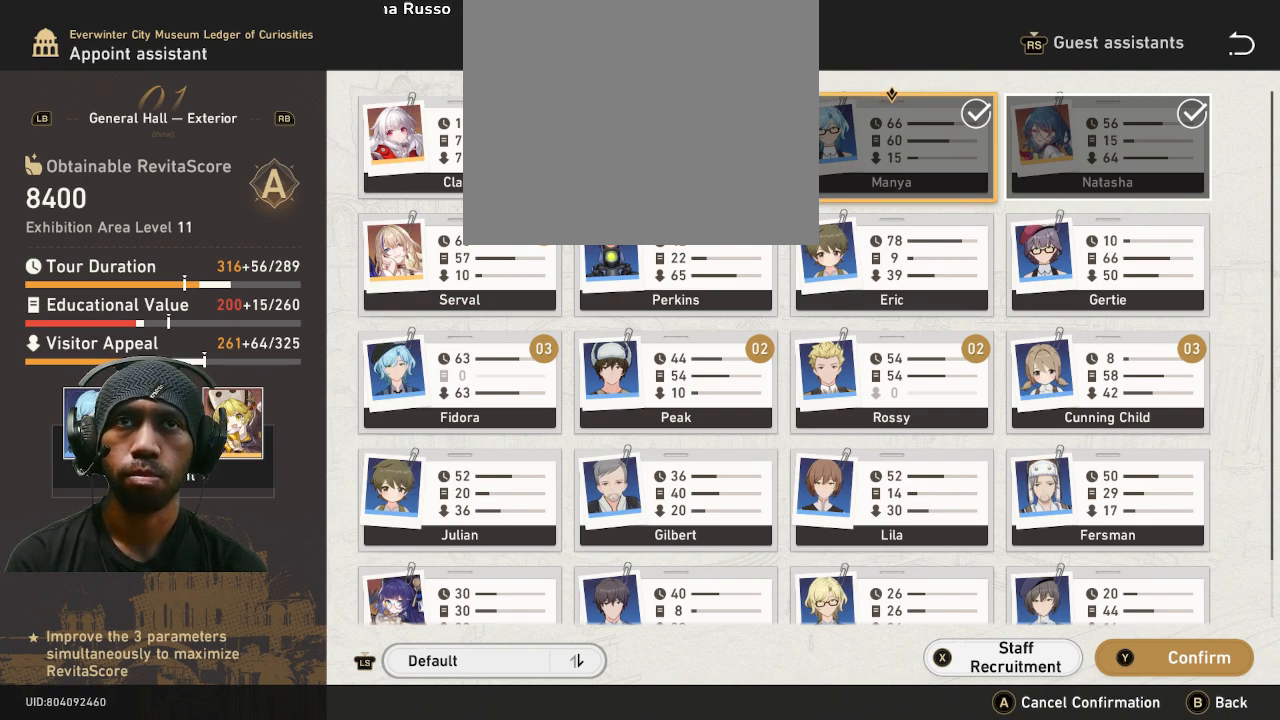
{"buttons": ["R2"], "left_stick": "center", "right_stick": "center", "button_events": []}
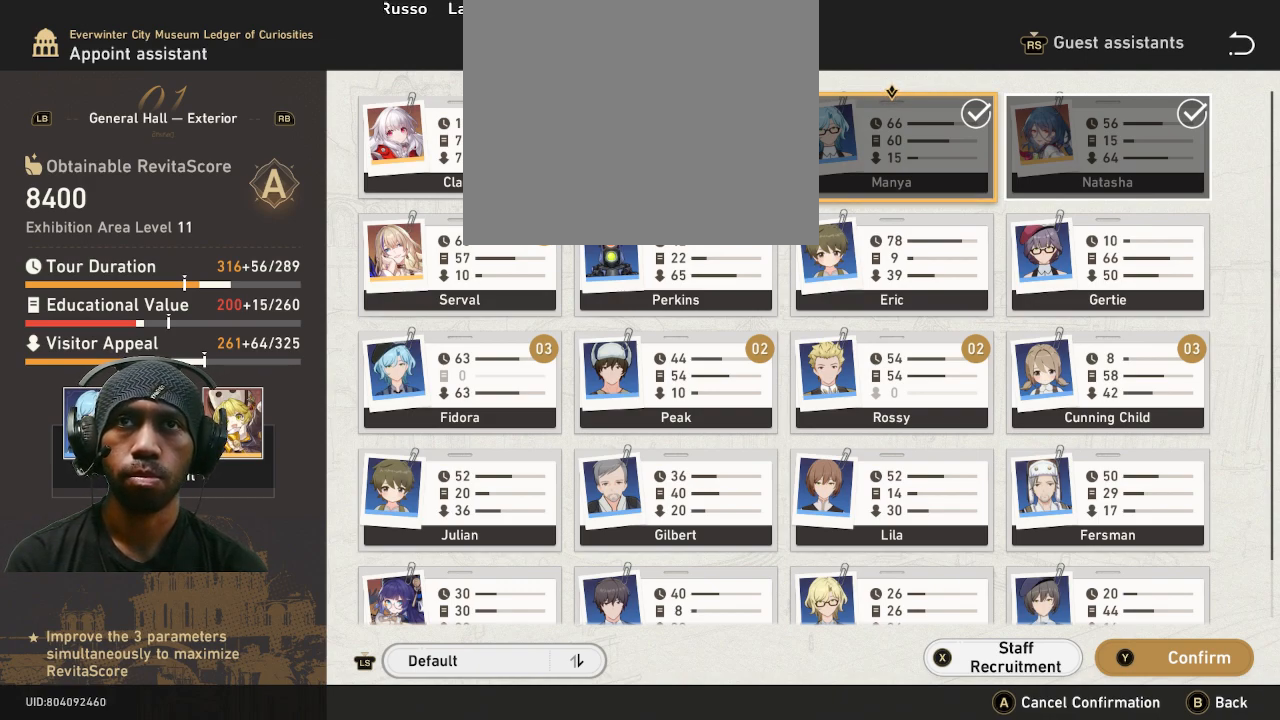
{"buttons": ["R2"], "left_stick": "center", "right_stick": "center", "button_events": []}
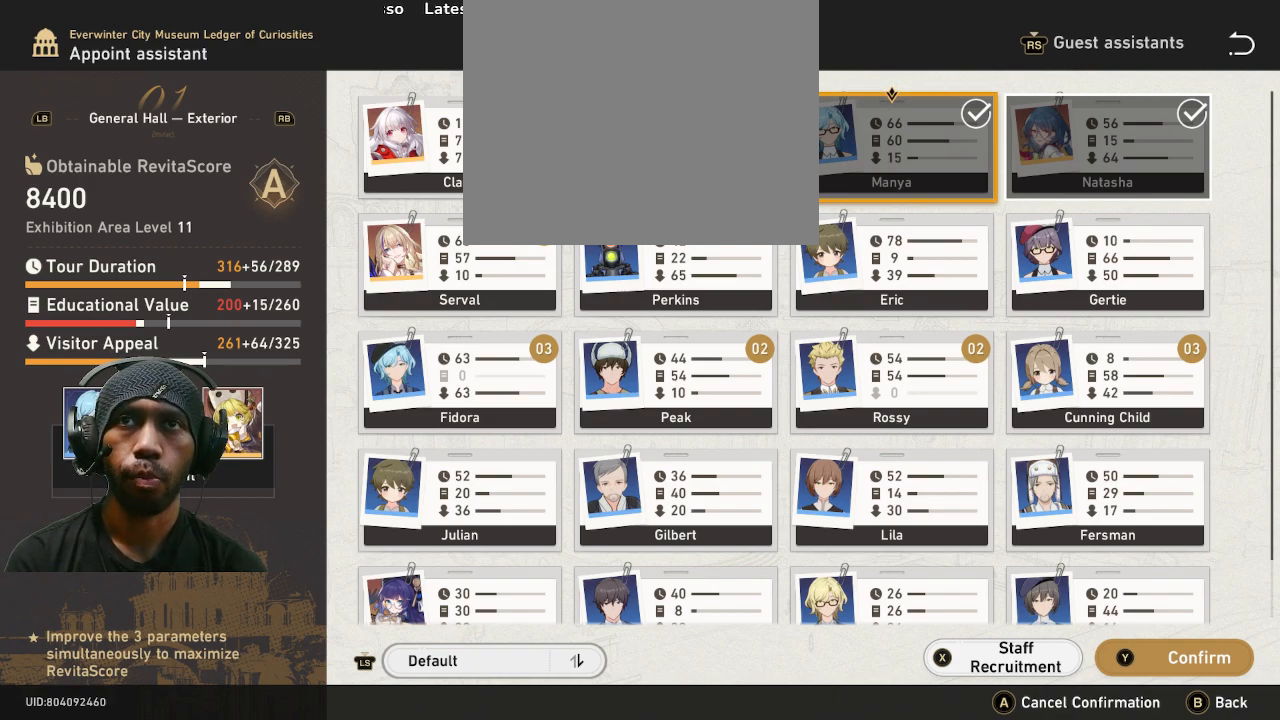
{"buttons": ["R2"], "left_stick": "center", "right_stick": "center", "button_events": []}
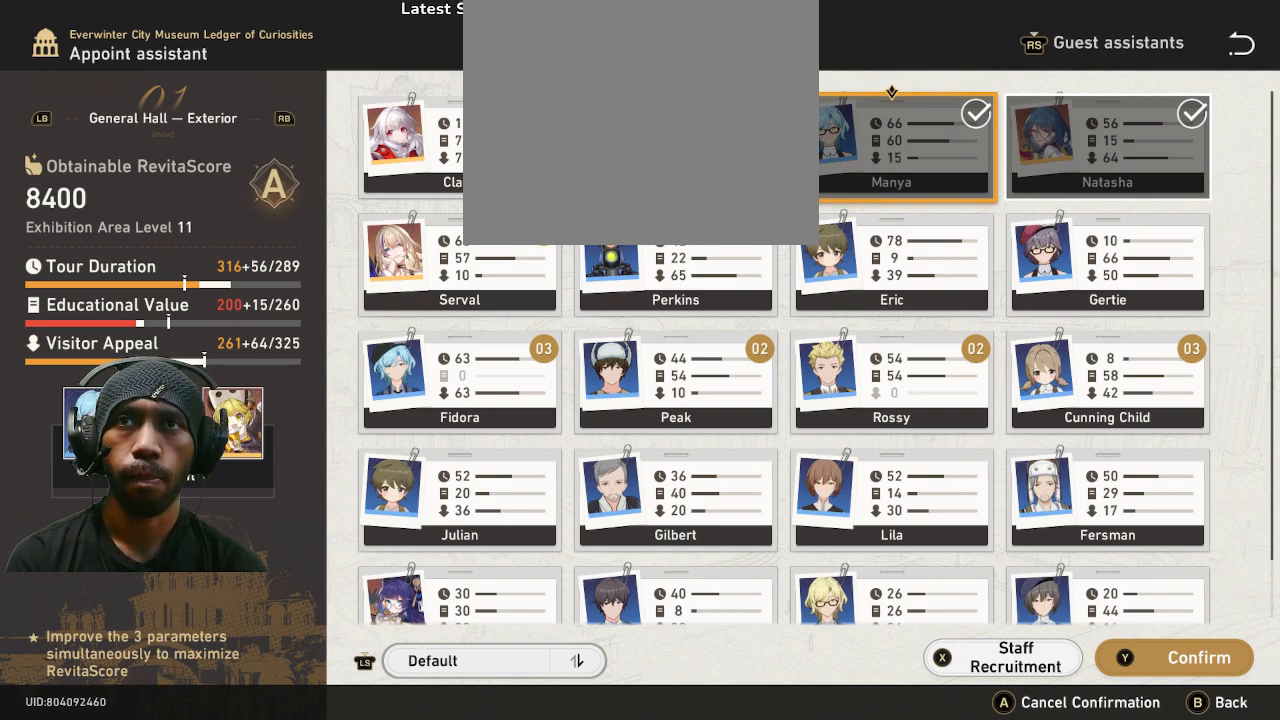
{"buttons": ["R2"], "left_stick": "center", "right_stick": "center", "button_events": []}
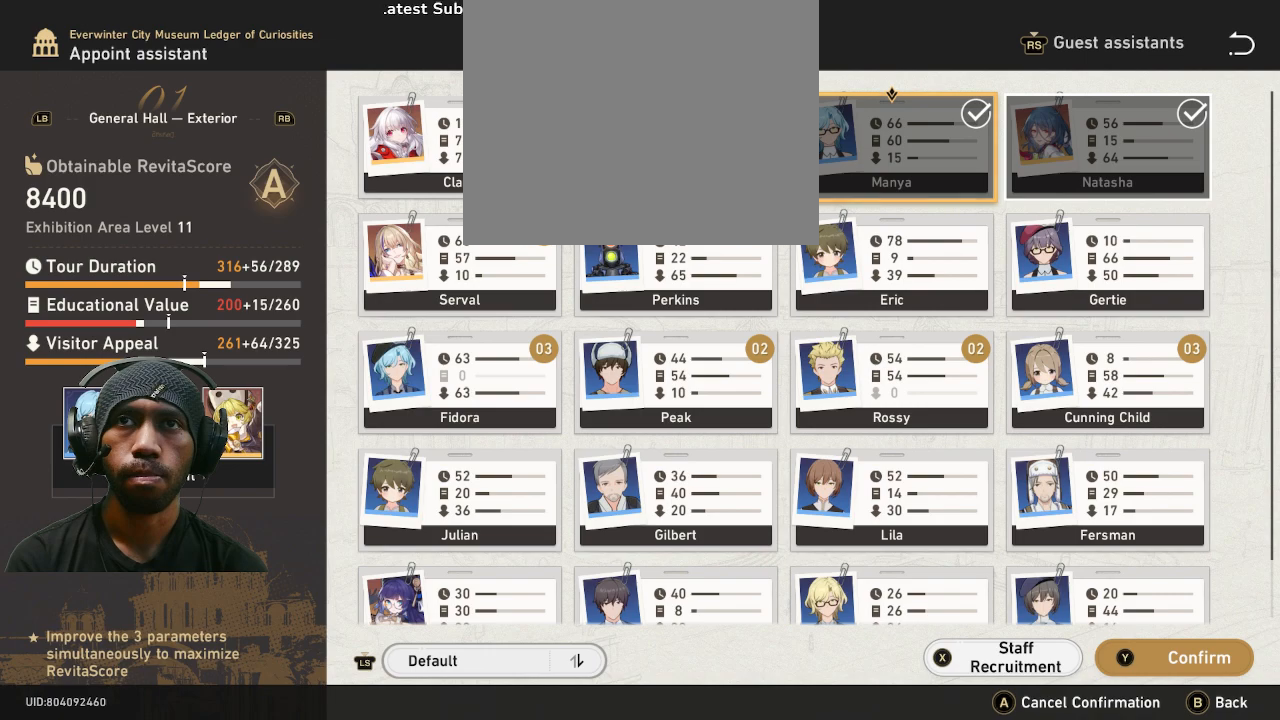
{"buttons": ["R2"], "left_stick": "center", "right_stick": "center", "button_events": []}